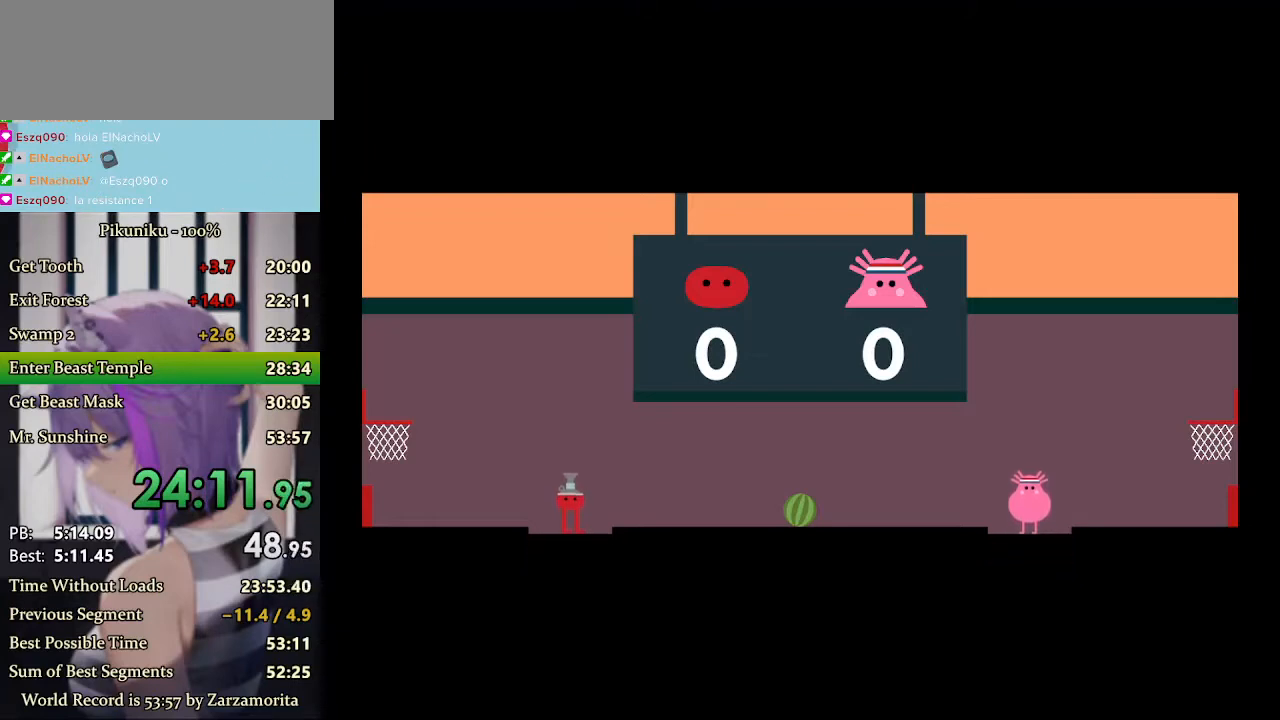
Gameplay with keyboard; each line is a JSON object with the keys held at the frame after it. "events" lists presses ("down") and releases ("up") of "c", "down", "h", "i", "left", "return", "right", "up", "x" and "z" between this image and that frame as [ms after this image, input, new state], when the widget could be followed in between. No other keys are recorded. Mouse input is not recorded.
{"keys": ["z"], "events": [[33, "z", "up"], [67, "z", "down"], [100, "z", "up"], [133, "z", "down"], [167, "z", "up"], [200, "z", "down"], [400, "z", "up"], [433, "z", "down"], [467, "z", "up"], [500, "z", "down"]]}
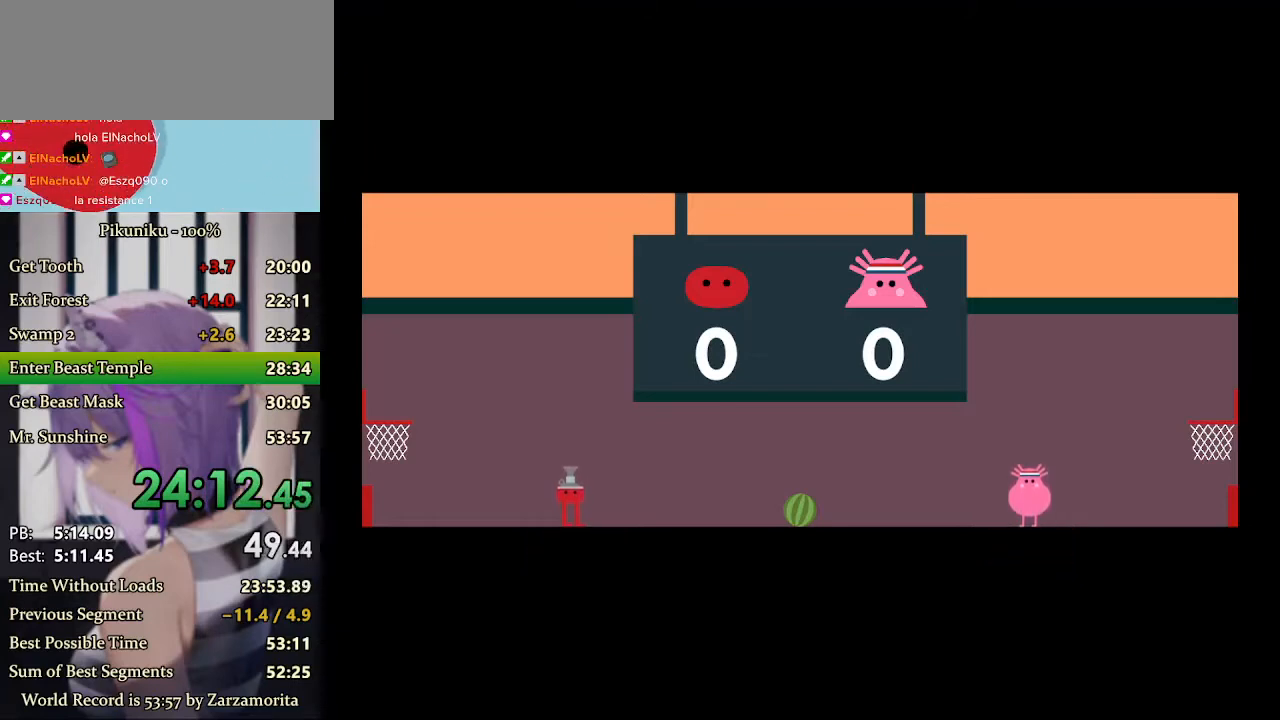
{"keys": [], "events": [[100, "z", "up"], [133, "return", "down"], [133, "z", "down"], [167, "z", "up"], [200, "z", "down"], [233, "return", "up"], [233, "z", "up"], [267, "z", "down"], [300, "z", "up"], [333, "z", "down"], [367, "z", "up"], [400, "z", "down"], [433, "z", "up"], [467, "z", "down"], [500, "z", "up"]]}
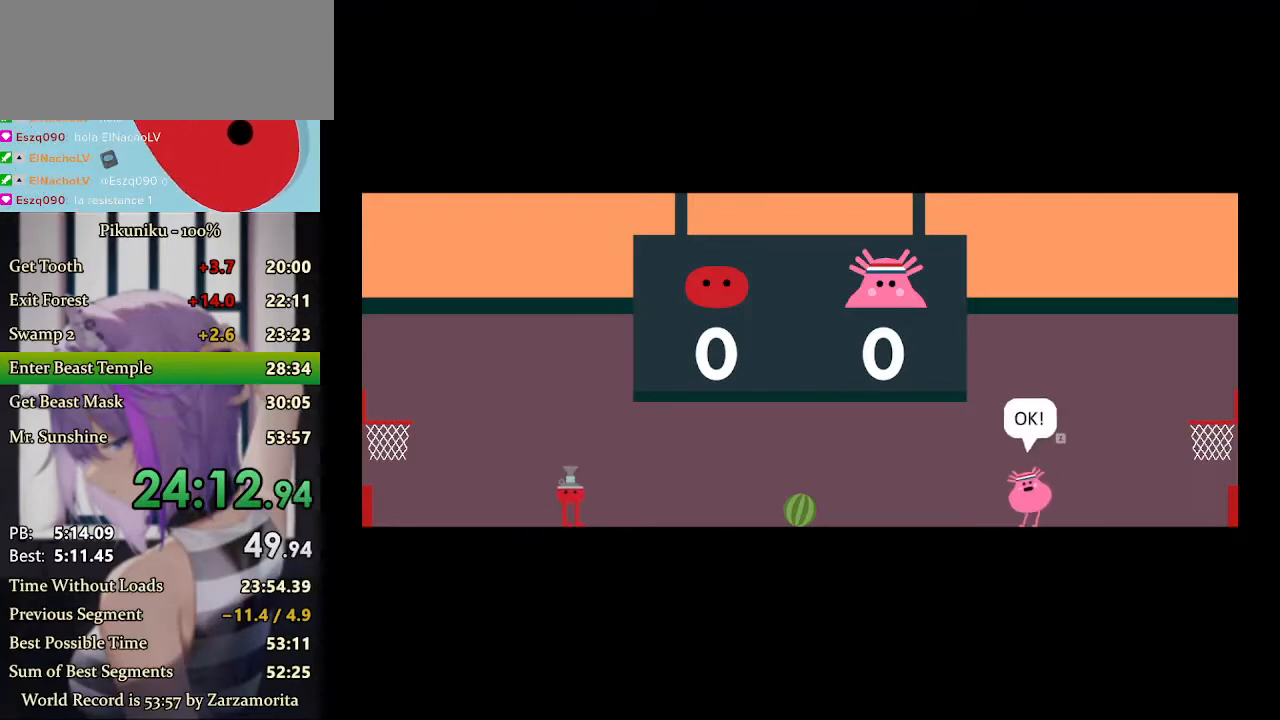
{"keys": ["z"], "events": [[33, "z", "down"], [67, "z", "up"], [100, "z", "down"], [133, "z", "up"], [233, "z", "down"], [333, "z", "up"], [367, "z", "down"], [467, "z", "up"], [500, "z", "down"]]}
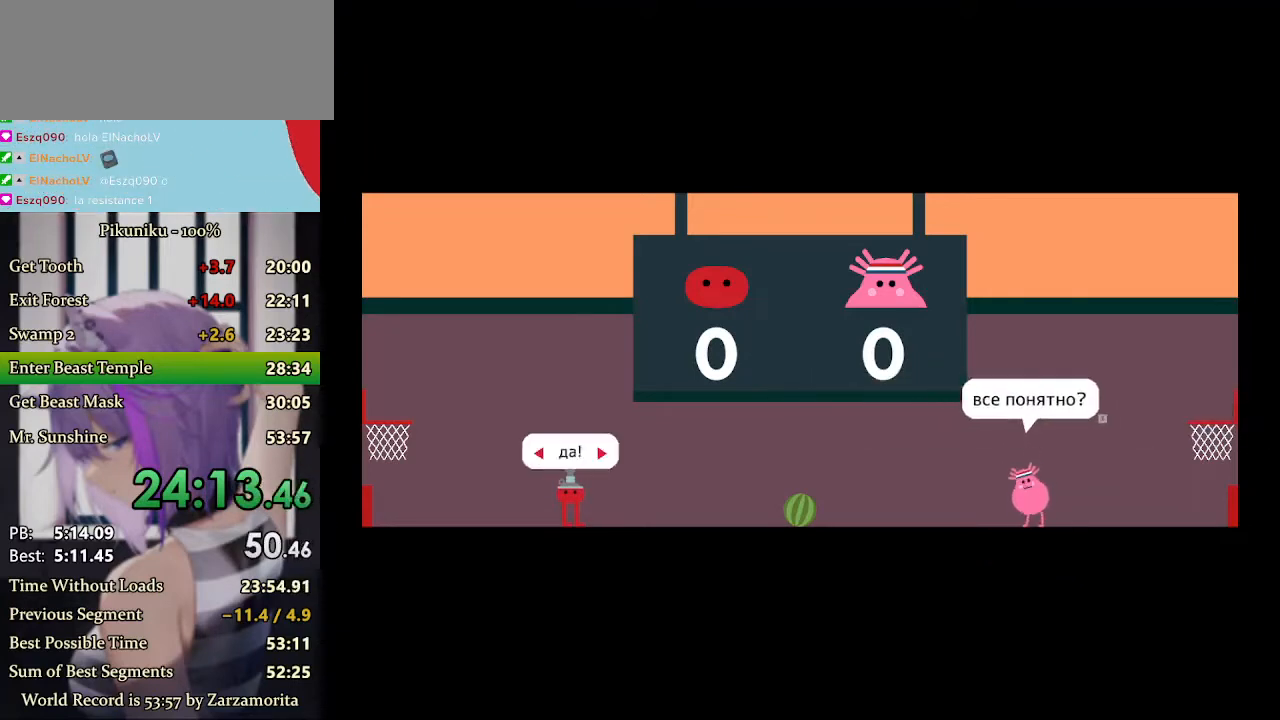
{"keys": [], "events": [[67, "z", "up"], [167, "z", "down"], [200, "z", "up"], [267, "z", "down"], [300, "z", "up"], [367, "z", "down"], [433, "z", "up"]]}
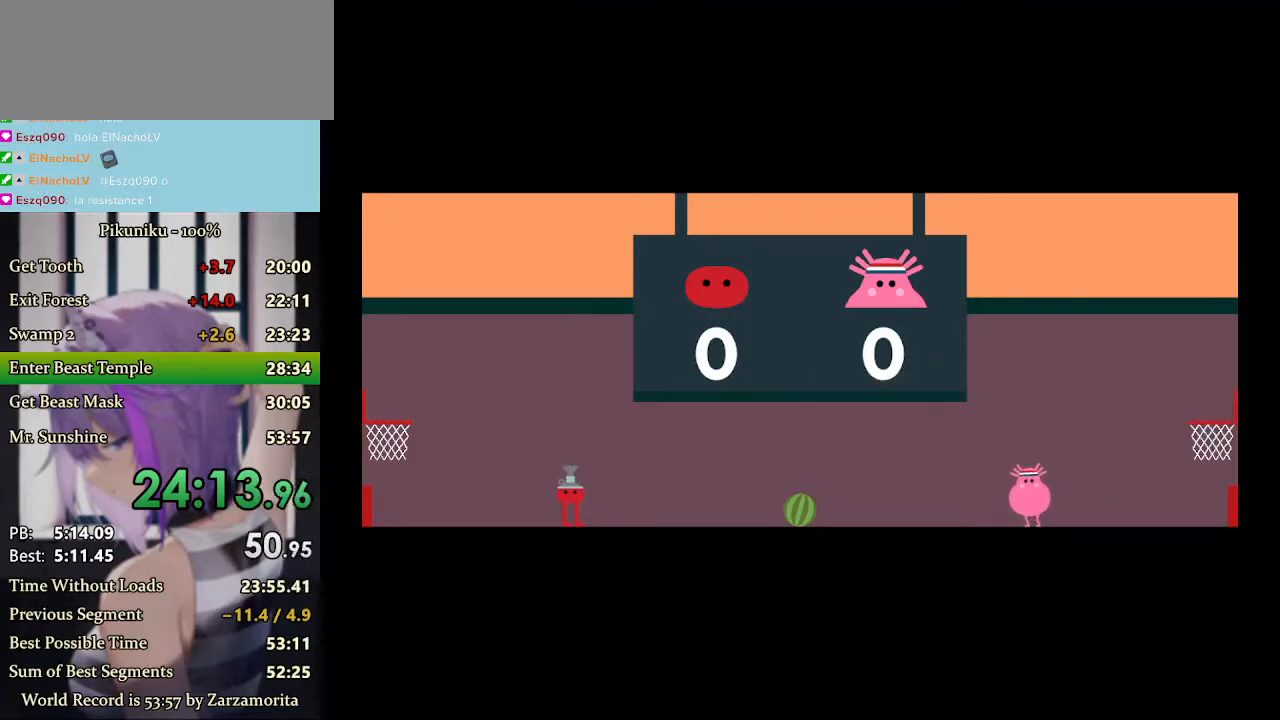
{"keys": ["right", "x"], "events": [[33, "right", "down"], [100, "z", "down"], [133, "x", "down"], [200, "z", "up"]]}
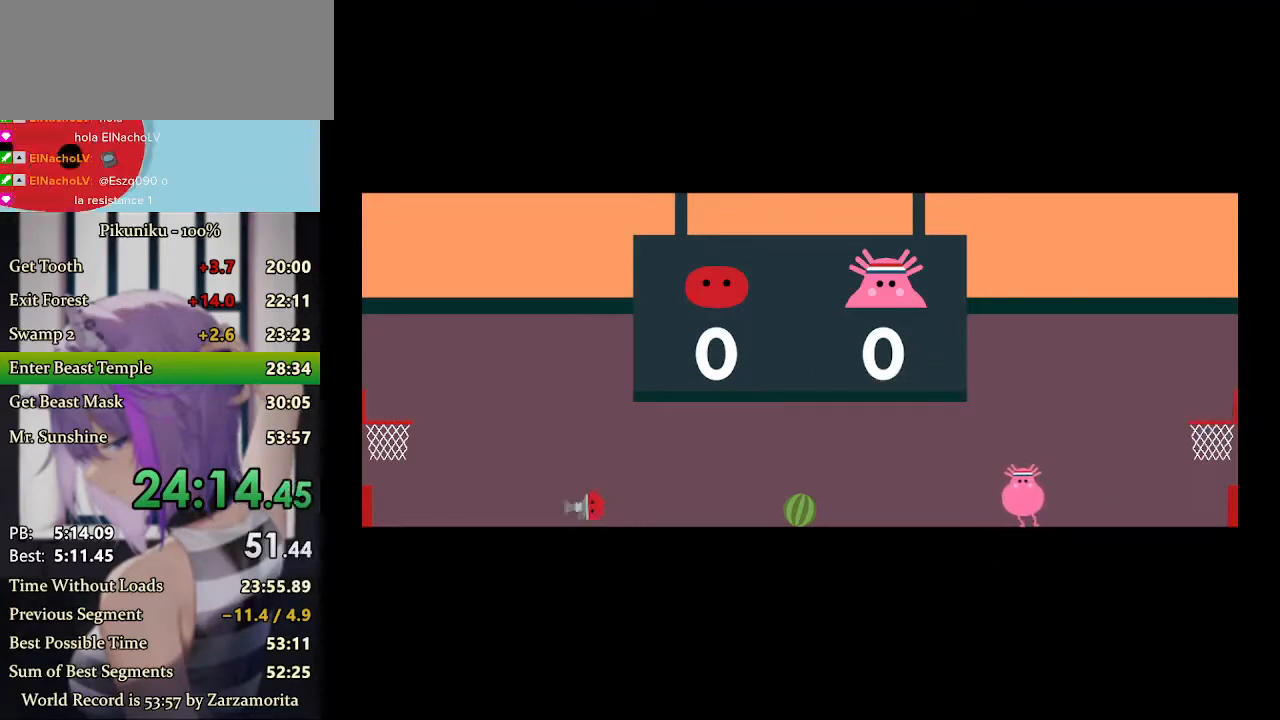
{"keys": ["right", "x"], "events": [[200, "return", "down"], [300, "return", "up"]]}
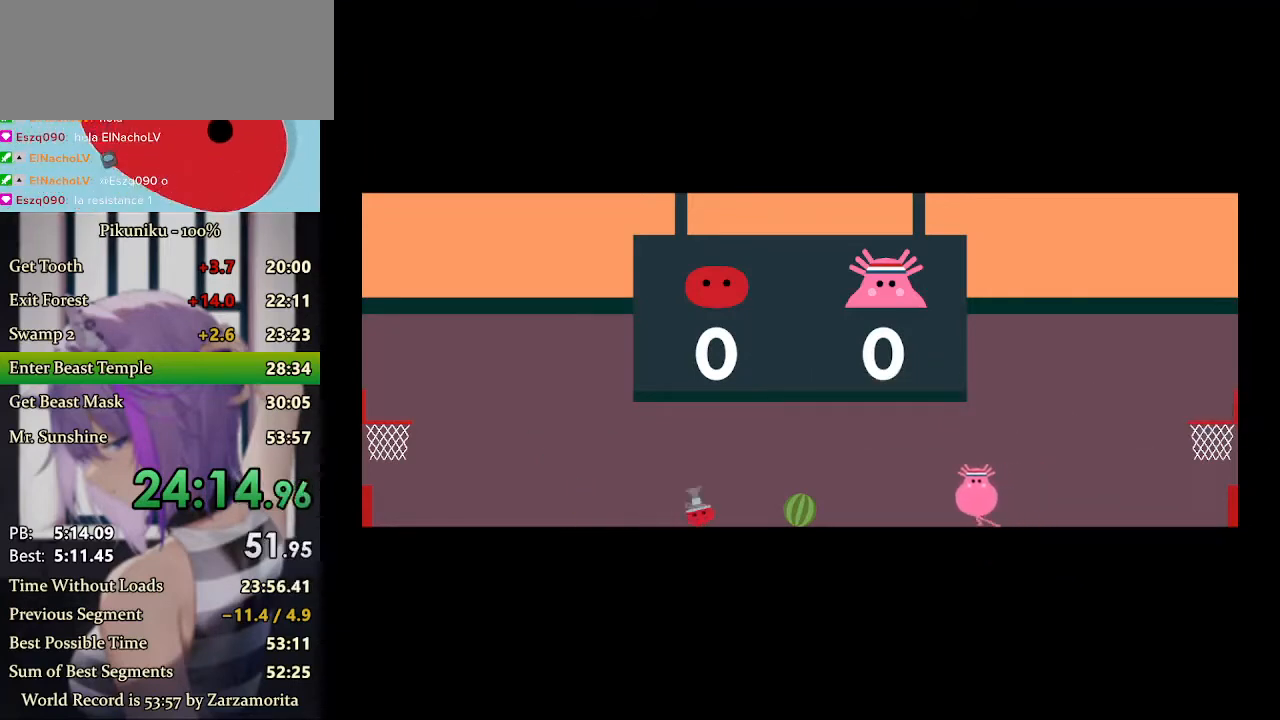
{"keys": ["right"], "events": [[100, "x", "up"], [167, "c", "down"], [267, "c", "up"]]}
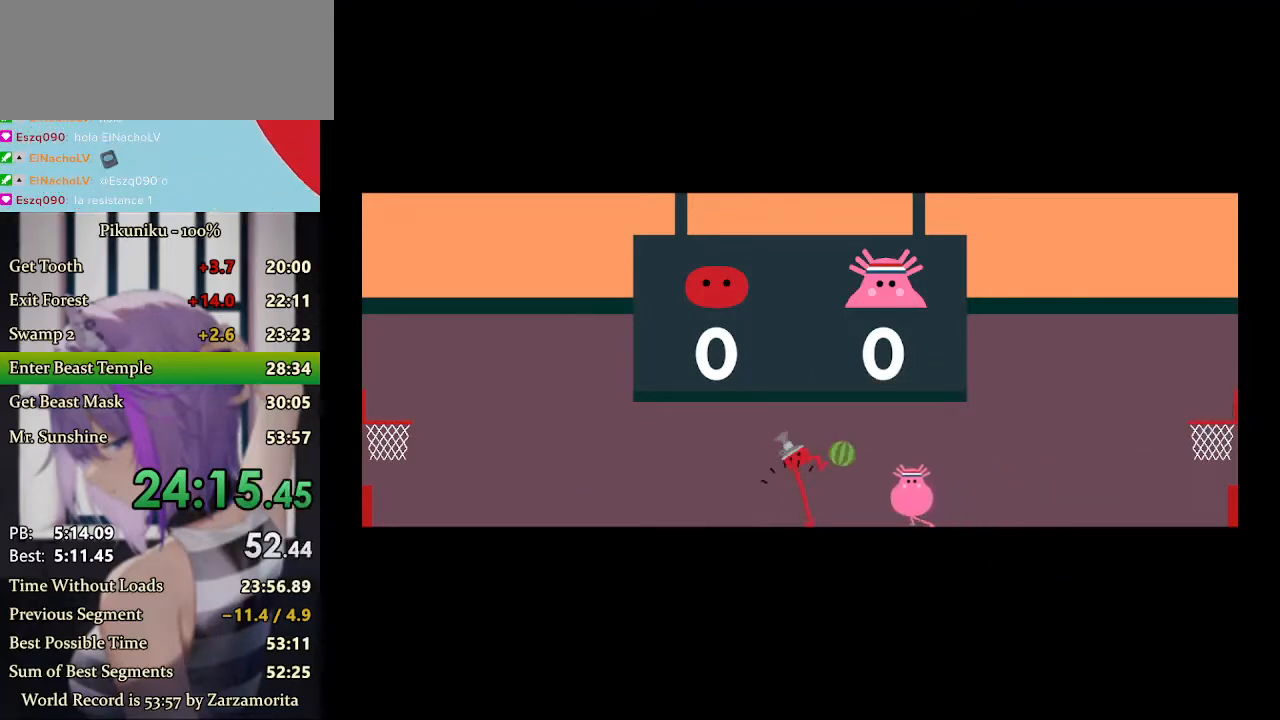
{"keys": ["right"], "events": [[200, "c", "down"], [300, "c", "up"]]}
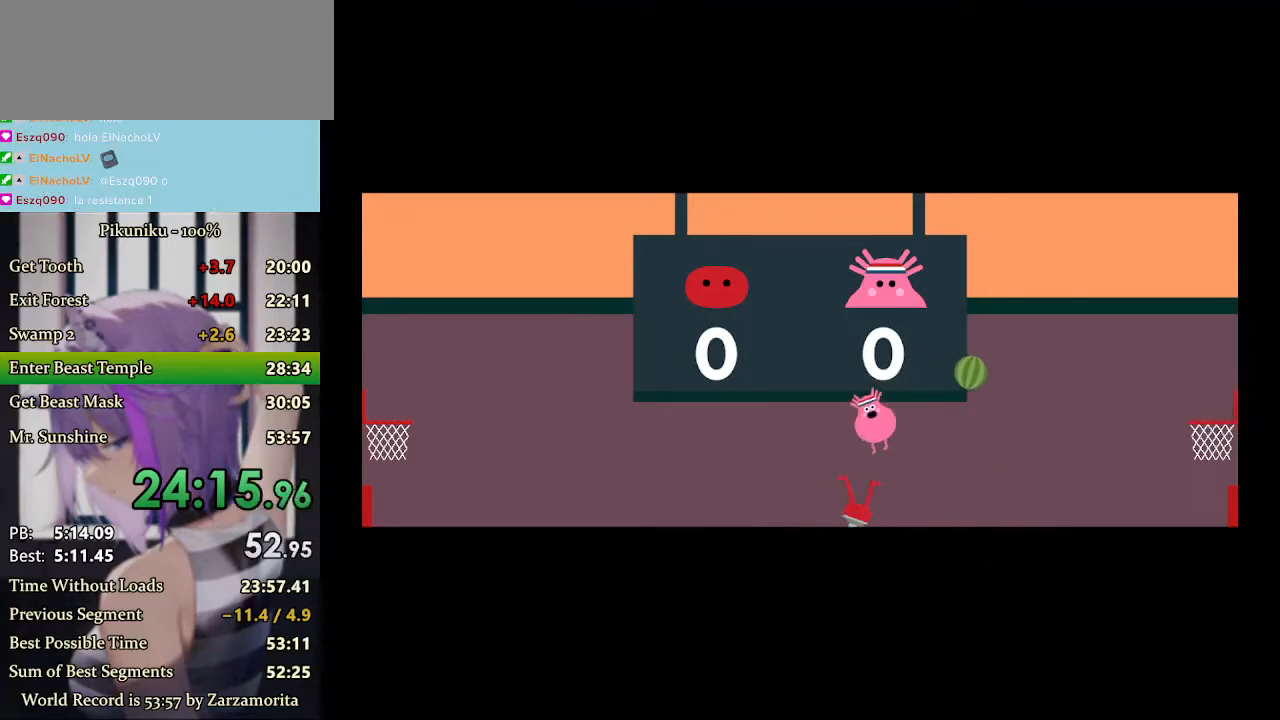
{"keys": [], "events": [[333, "c", "down"], [400, "right", "up"], [433, "c", "up"]]}
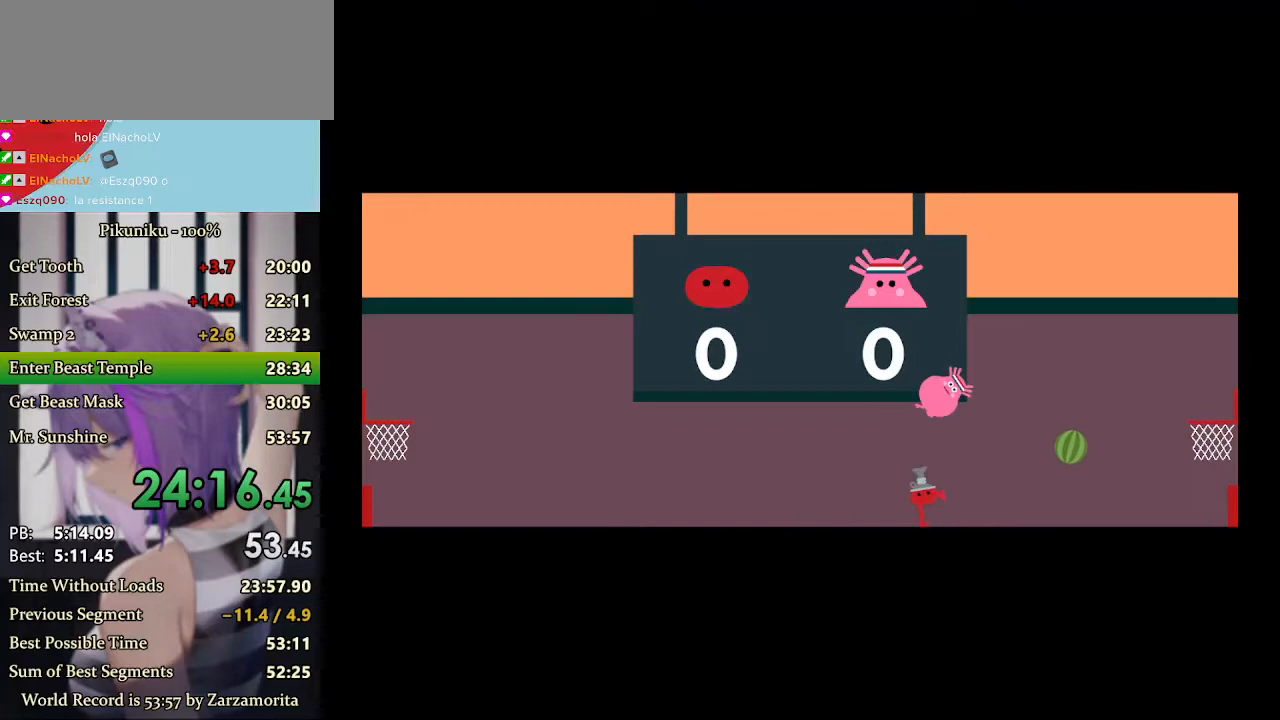
{"keys": [], "events": [[33, "right", "down"], [267, "return", "down"], [333, "right", "up"], [400, "return", "up"]]}
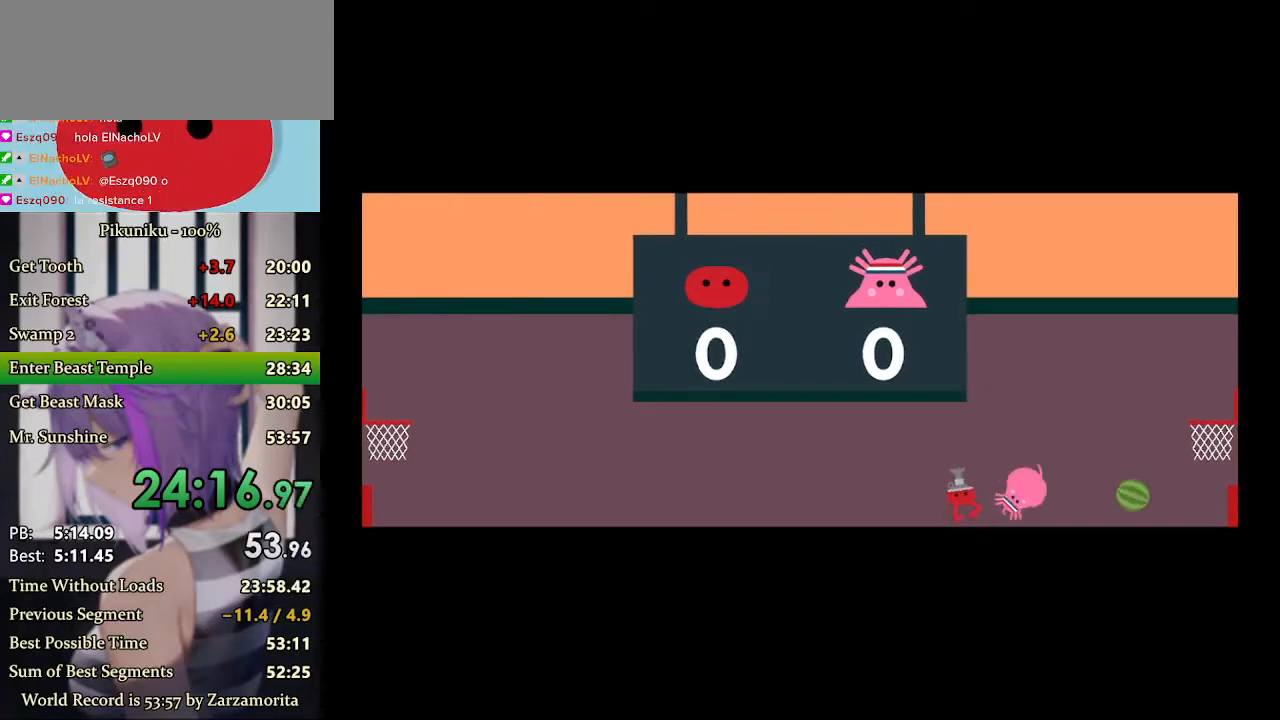
{"keys": [], "events": []}
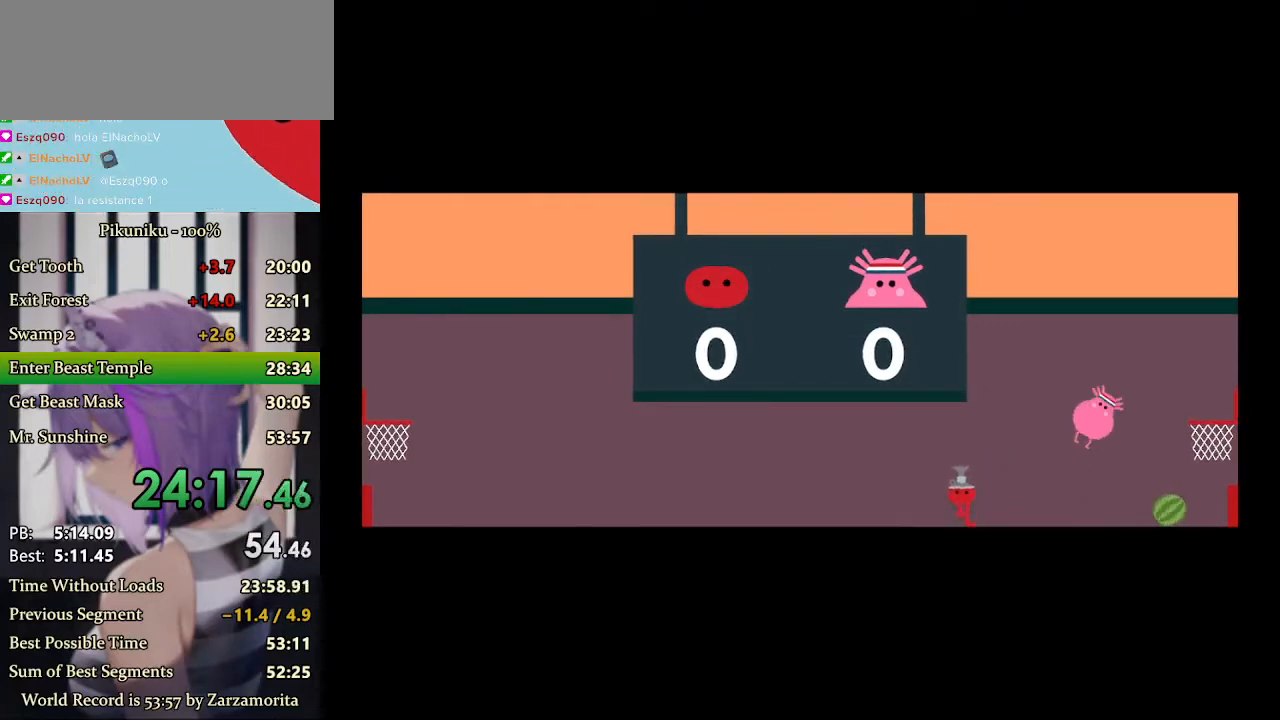
{"keys": [], "events": [[400, "c", "down"], [467, "c", "up"]]}
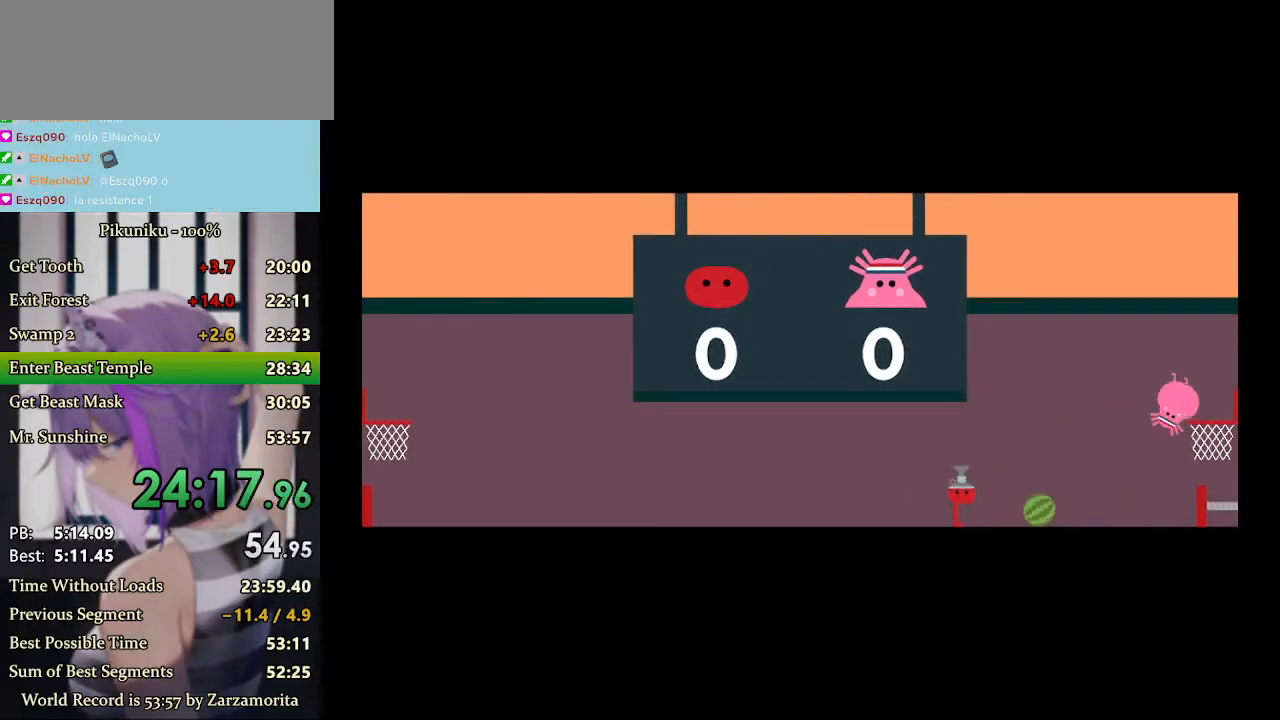
{"keys": [], "events": []}
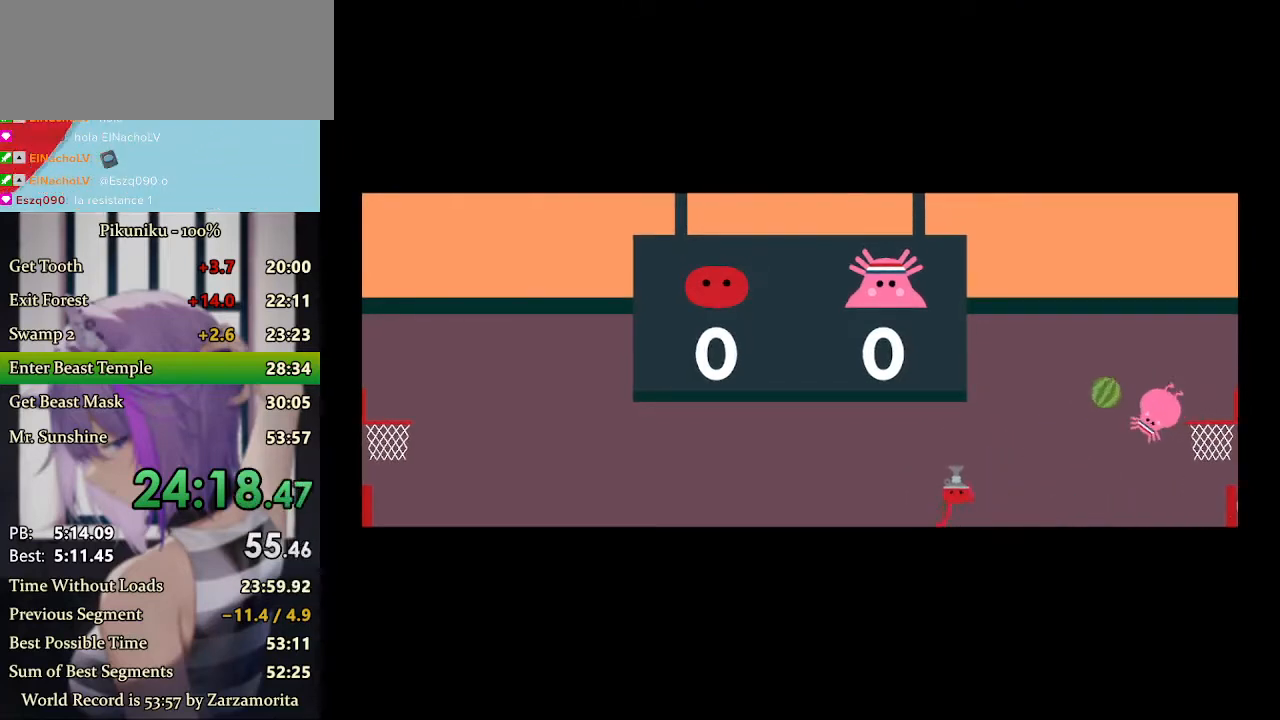
{"keys": [], "events": [[333, "return", "down"], [467, "return", "up"]]}
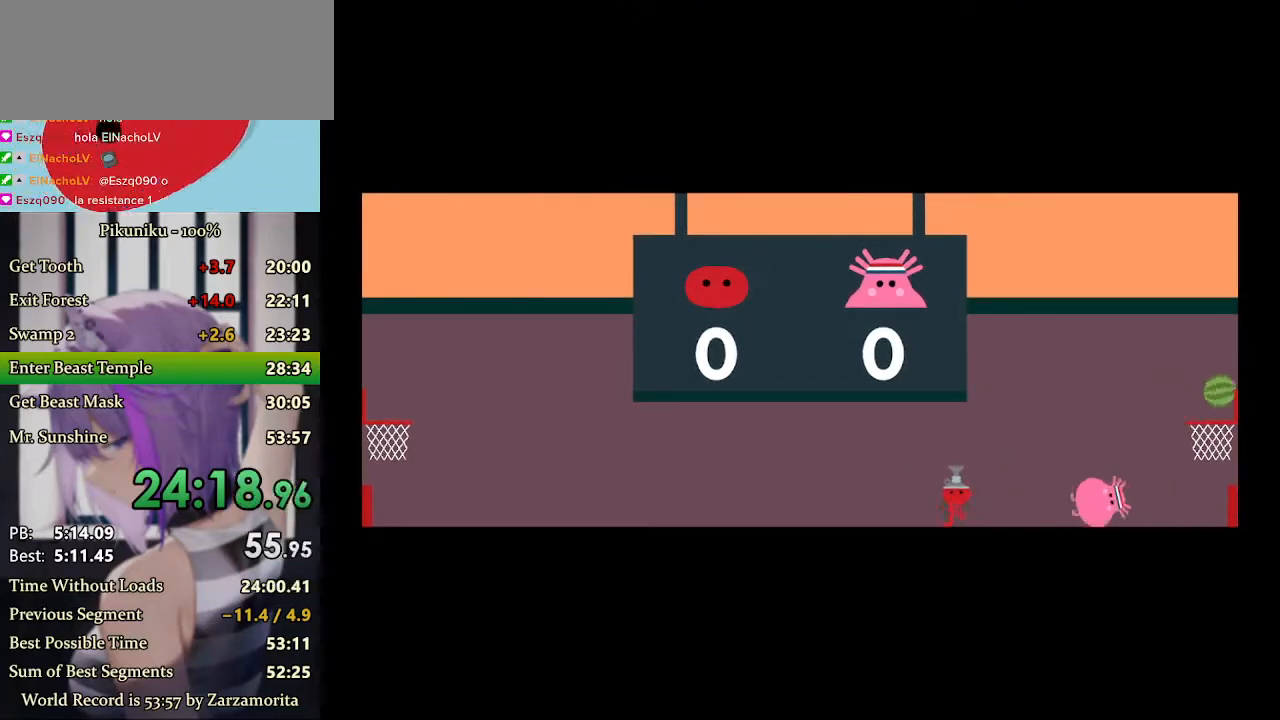
{"keys": [], "events": []}
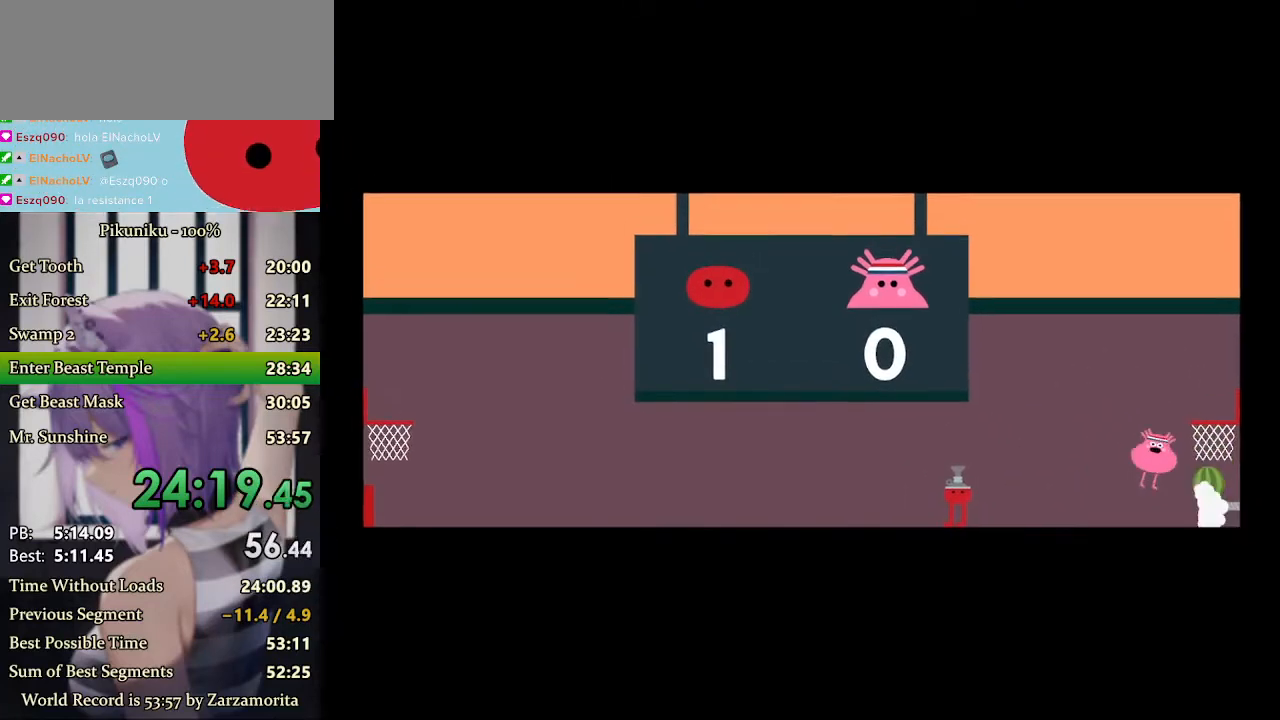
{"keys": [], "events": [[333, "c", "down"], [433, "c", "up"]]}
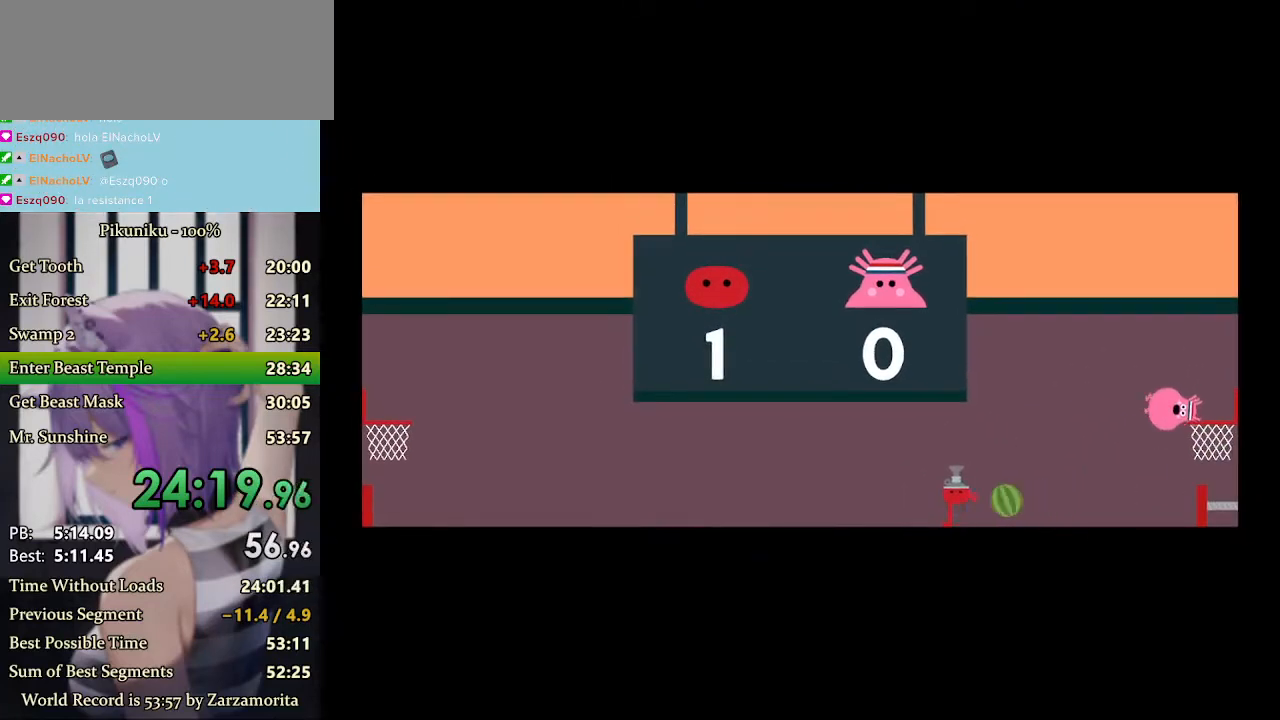
{"keys": [], "events": []}
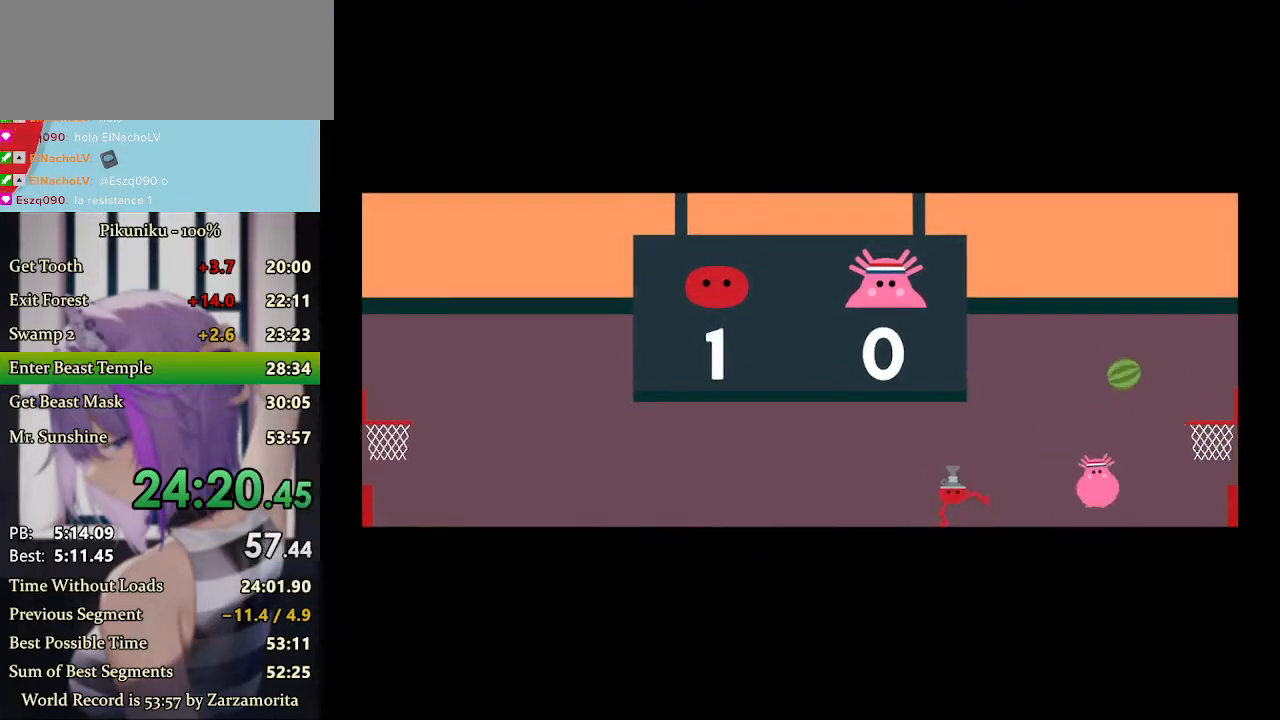
{"keys": ["return"], "events": [[400, "return", "down"]]}
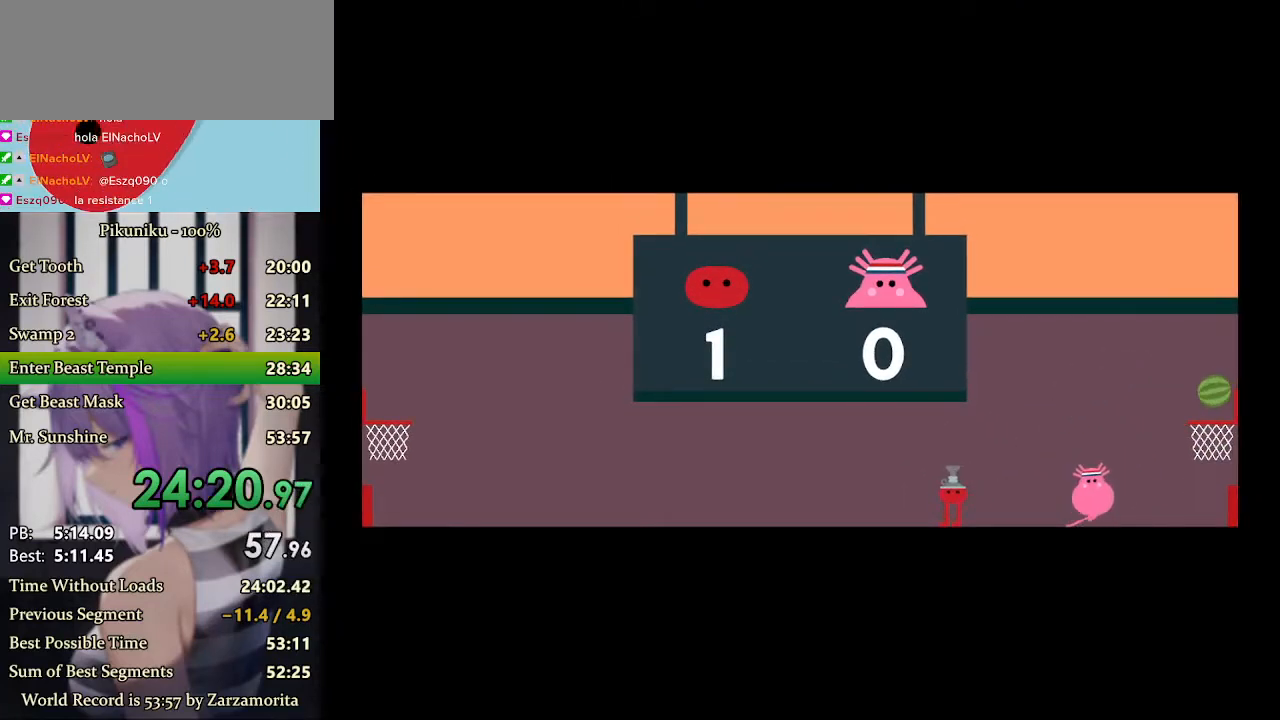
{"keys": [], "events": [[33, "return", "up"]]}
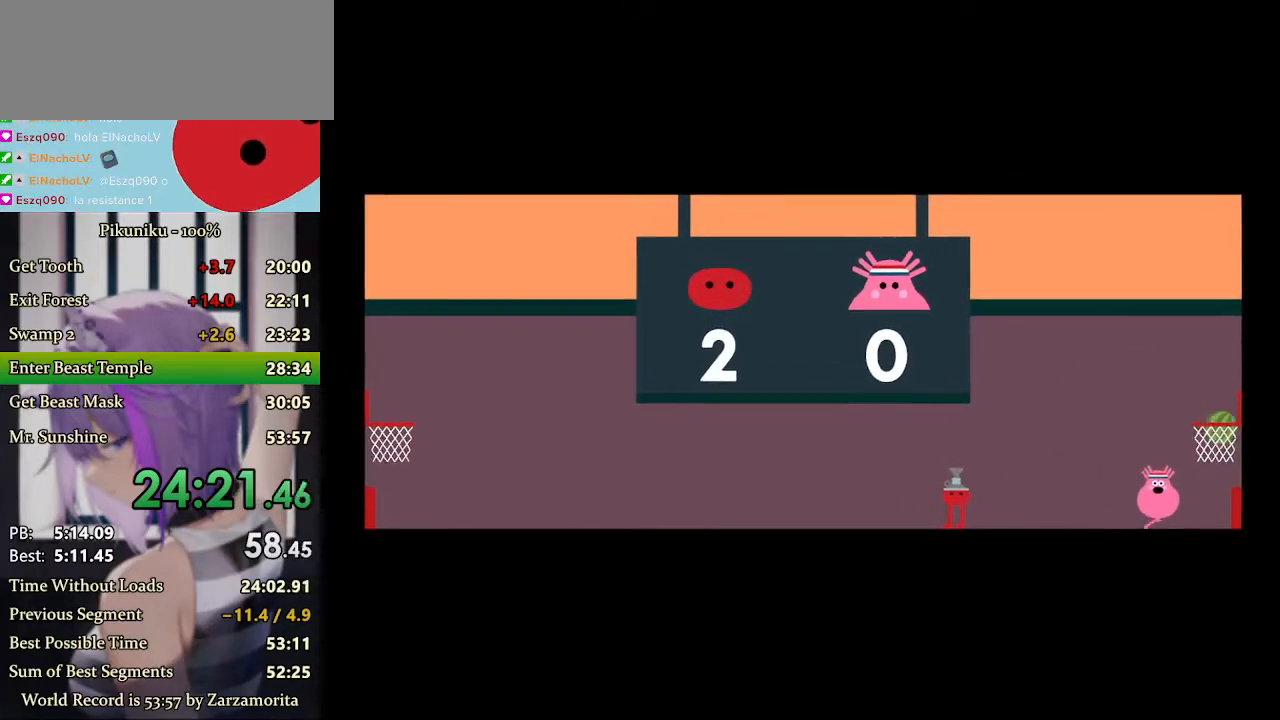
{"keys": [], "events": []}
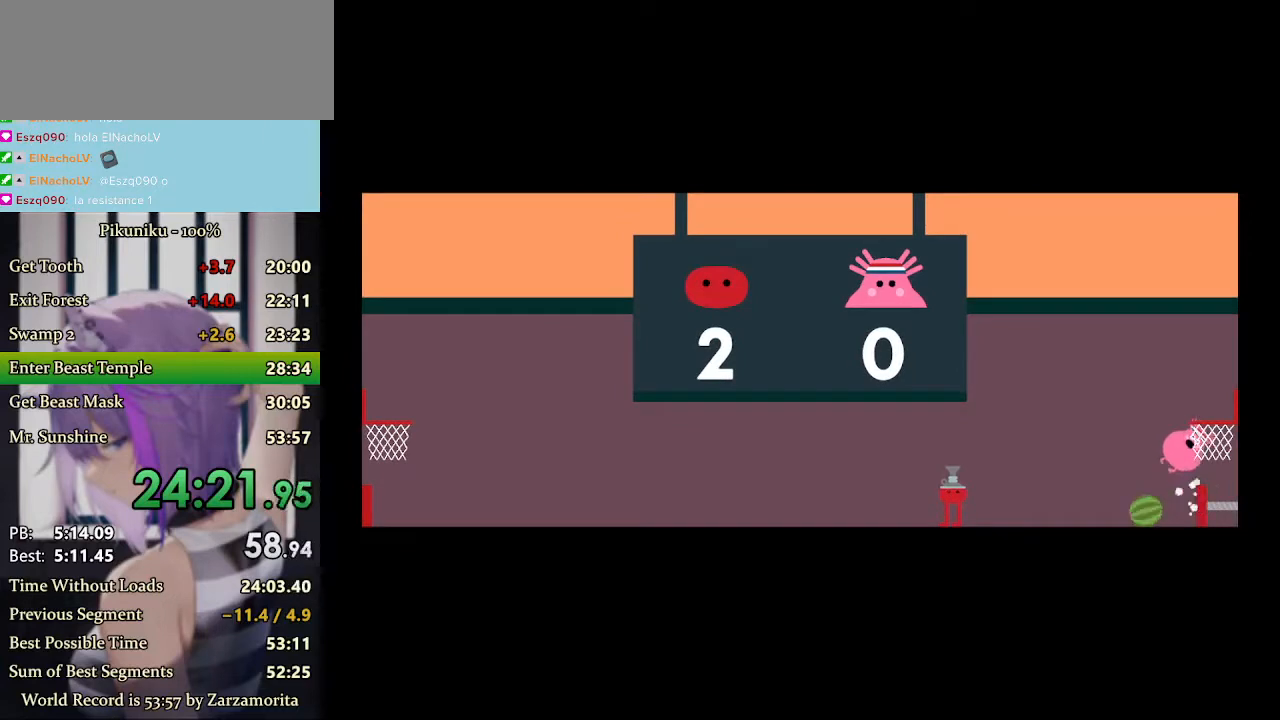
{"keys": [], "events": [[400, "c", "down"], [467, "c", "up"]]}
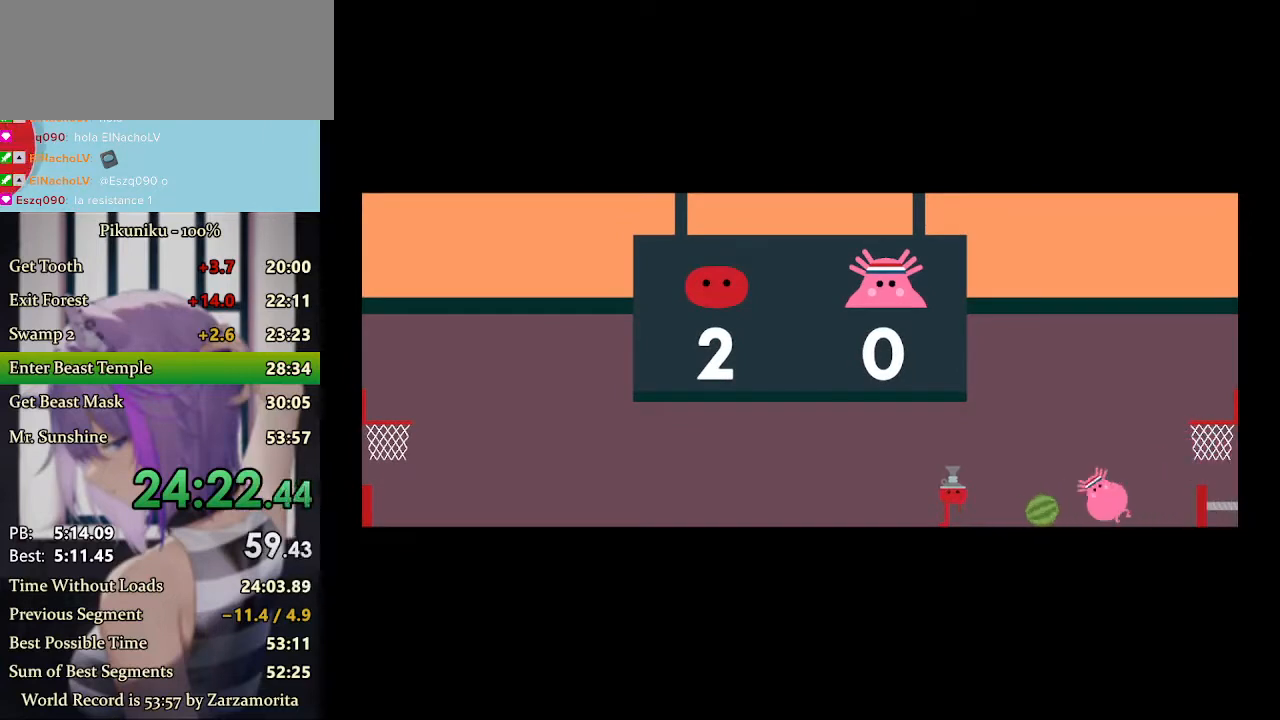
{"keys": ["return"], "events": [[467, "return", "down"]]}
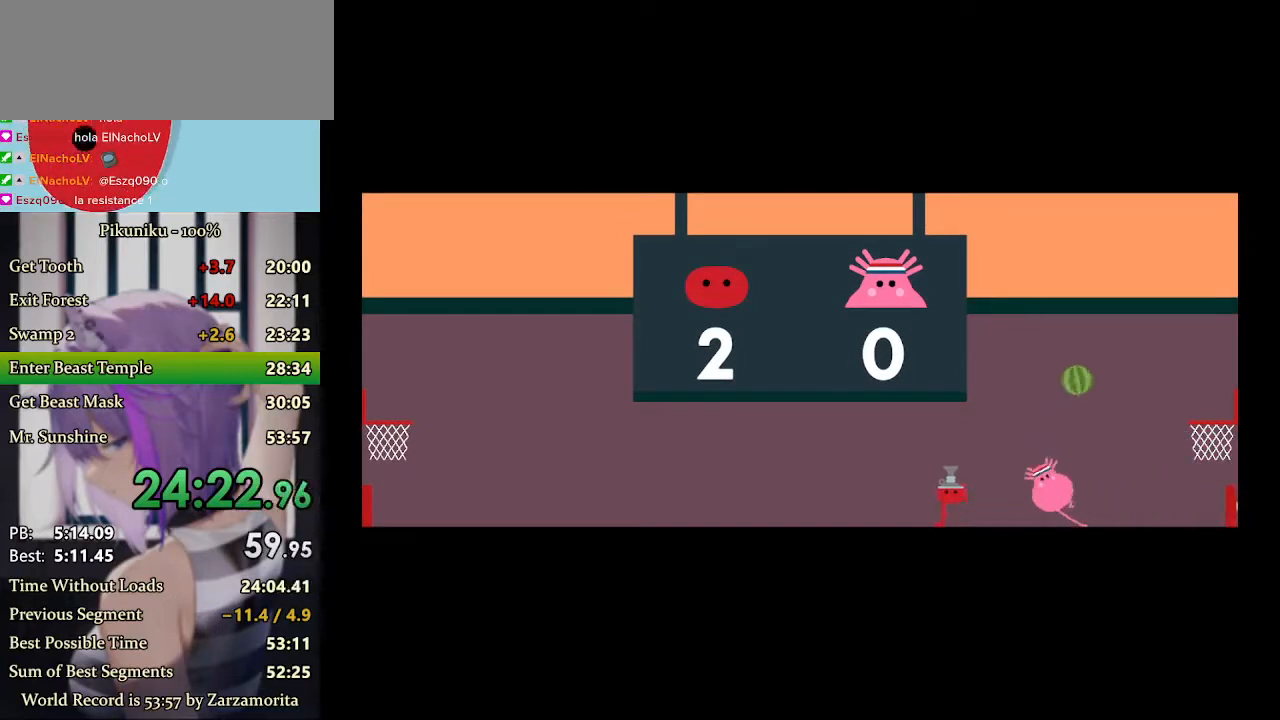
{"keys": [], "events": [[100, "return", "up"]]}
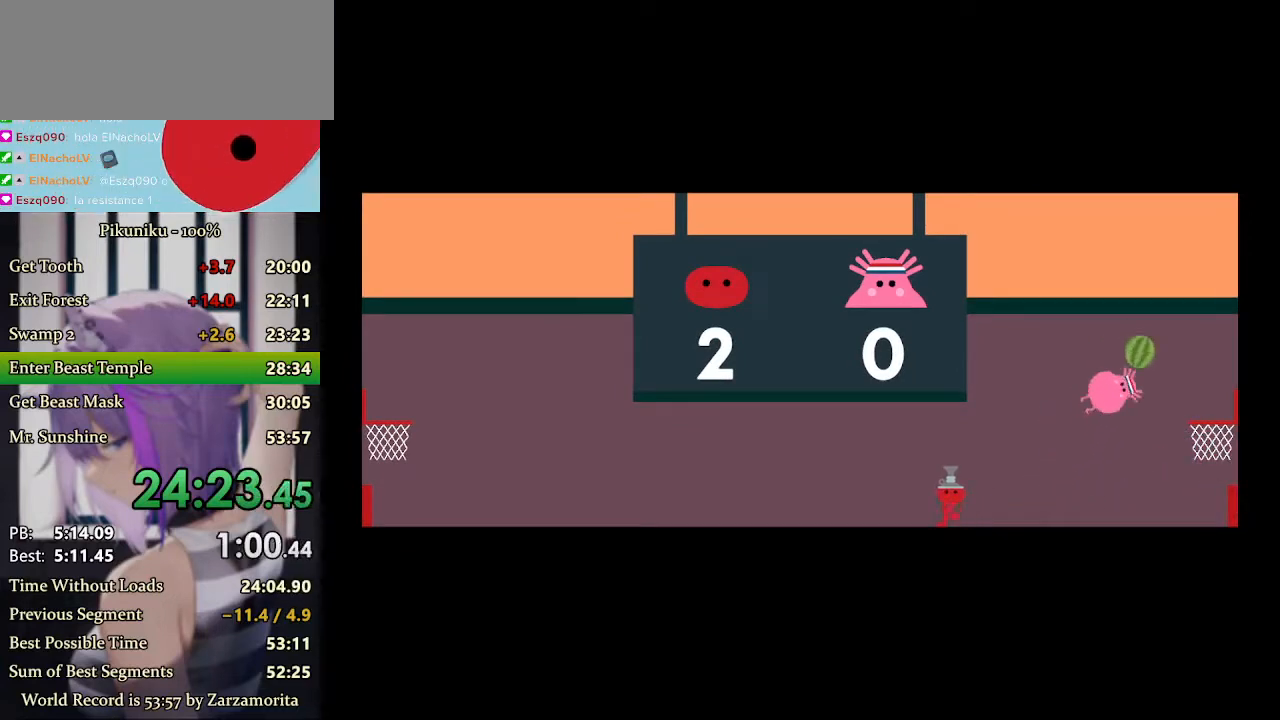
{"keys": [], "events": []}
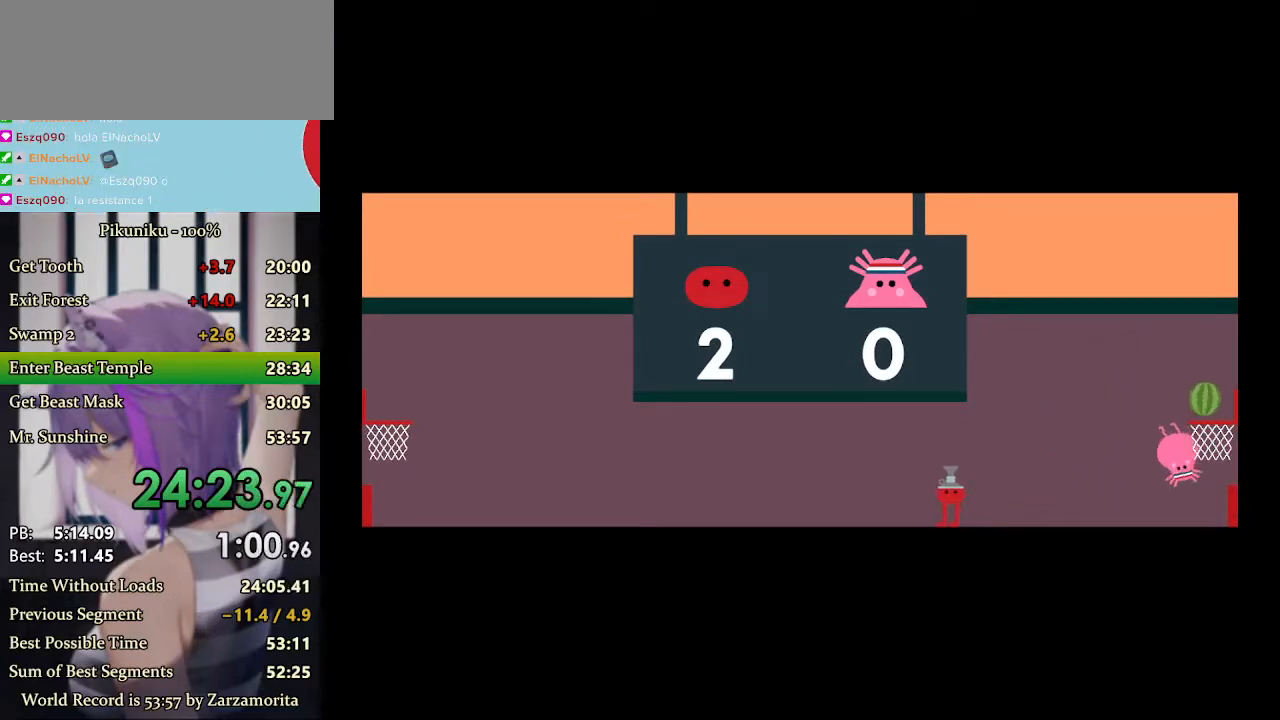
{"keys": [], "events": []}
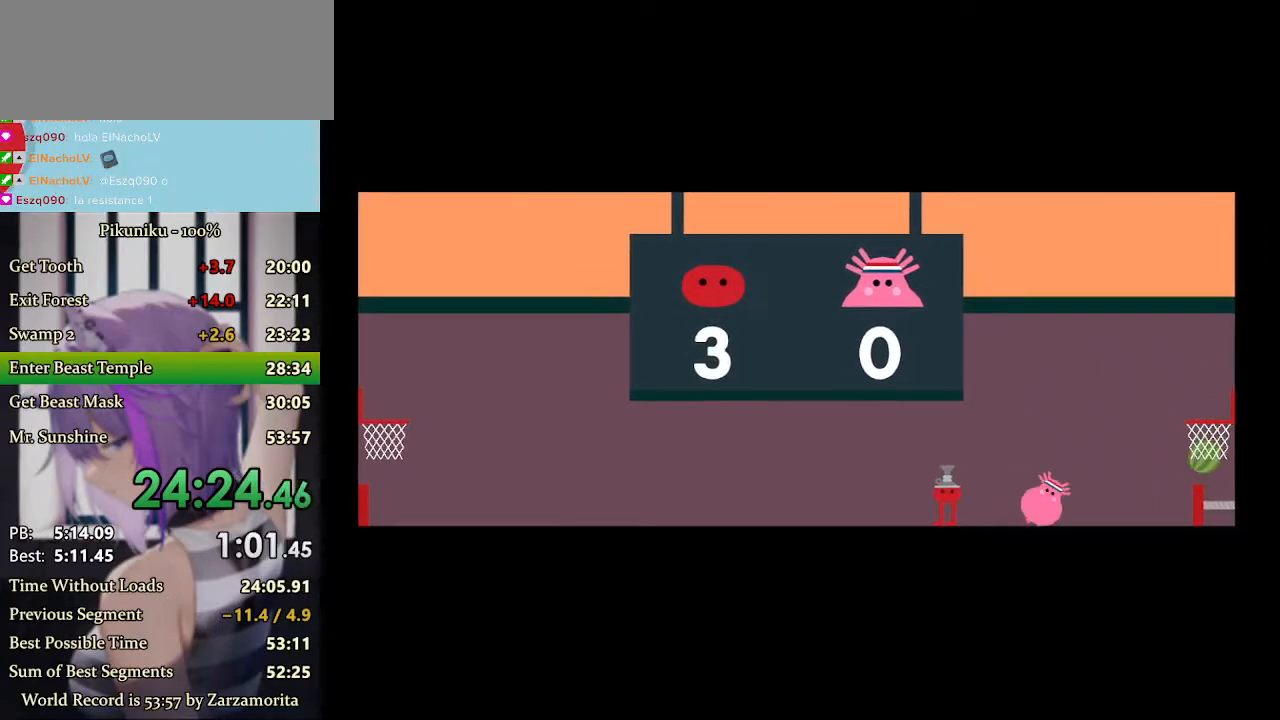
{"keys": [], "events": []}
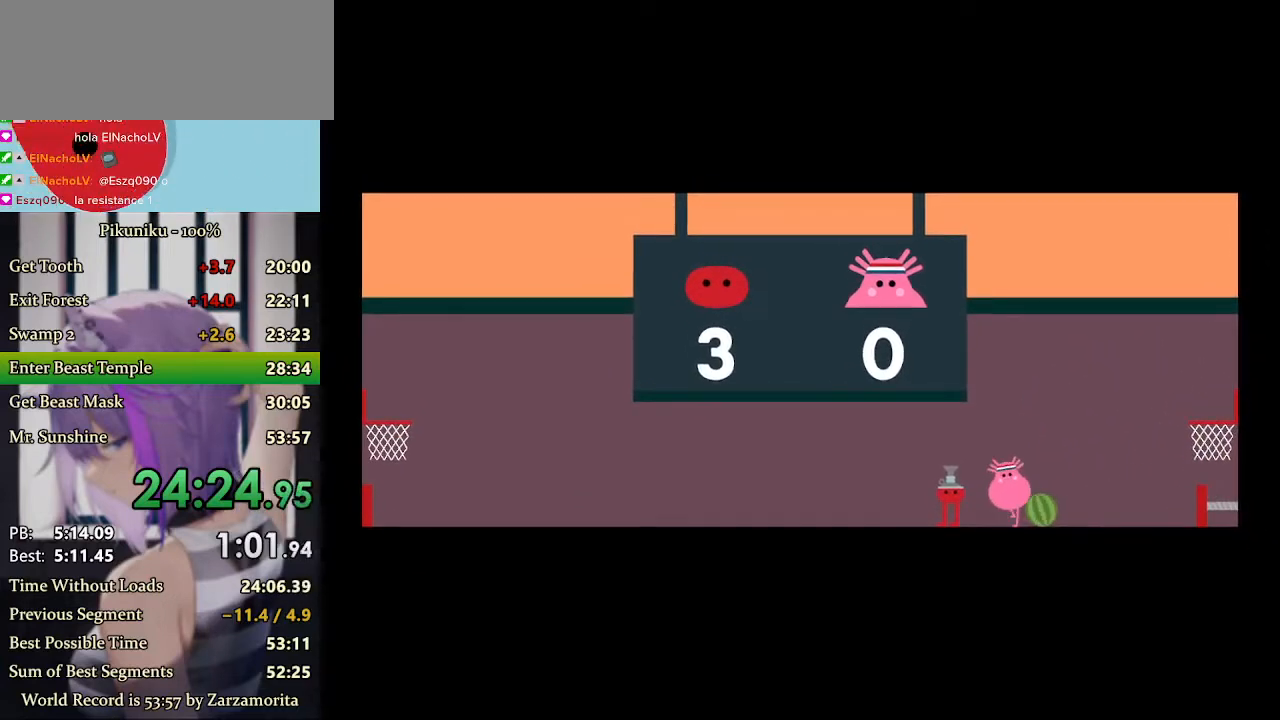
{"keys": ["z"], "events": [[33, "return", "down"], [33, "z", "down"], [100, "z", "up"], [133, "z", "down"], [167, "return", "up"], [167, "z", "up"], [200, "z", "down"], [267, "z", "up"], [300, "z", "down"], [333, "z", "up"], [367, "z", "down"], [400, "z", "up"], [433, "z", "down"], [467, "z", "up"], [500, "z", "down"]]}
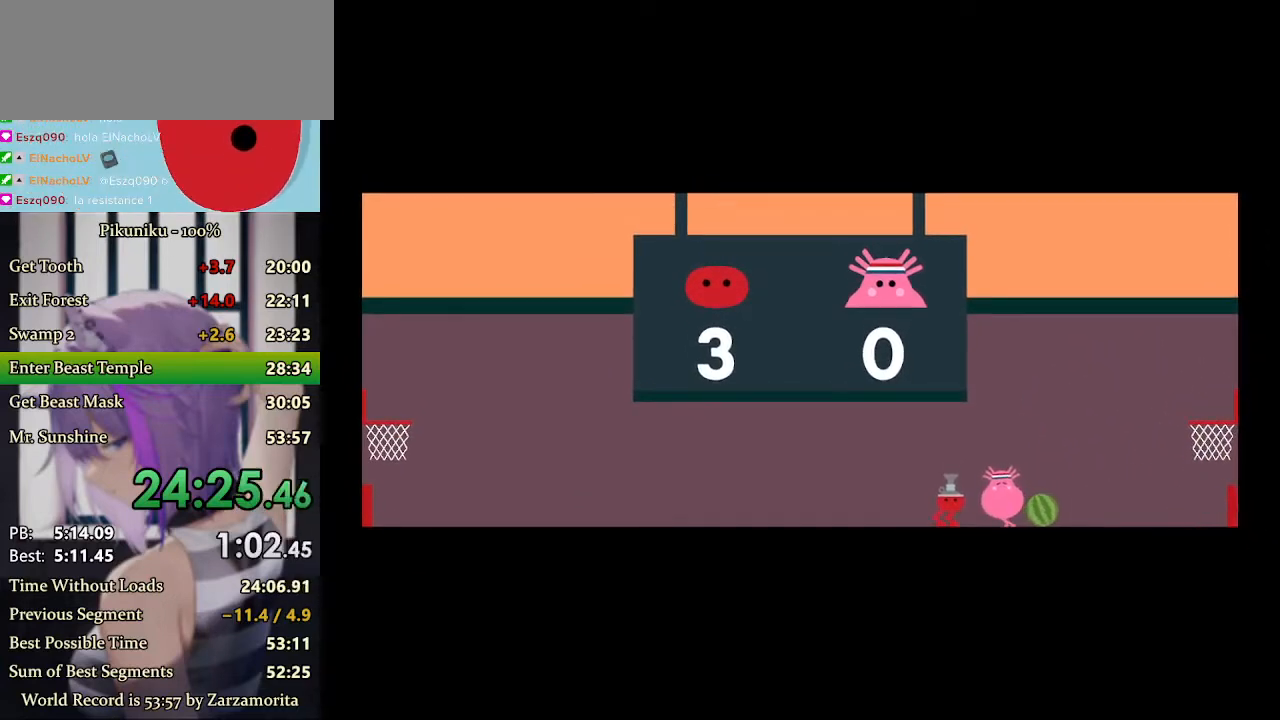
{"keys": ["z"], "events": [[67, "z", "up"], [100, "z", "down"], [133, "z", "up"], [167, "z", "down"], [200, "z", "up"], [233, "z", "down"], [267, "z", "up"], [300, "z", "down"], [333, "z", "up"], [367, "z", "down"], [400, "z", "up"], [467, "z", "down"]]}